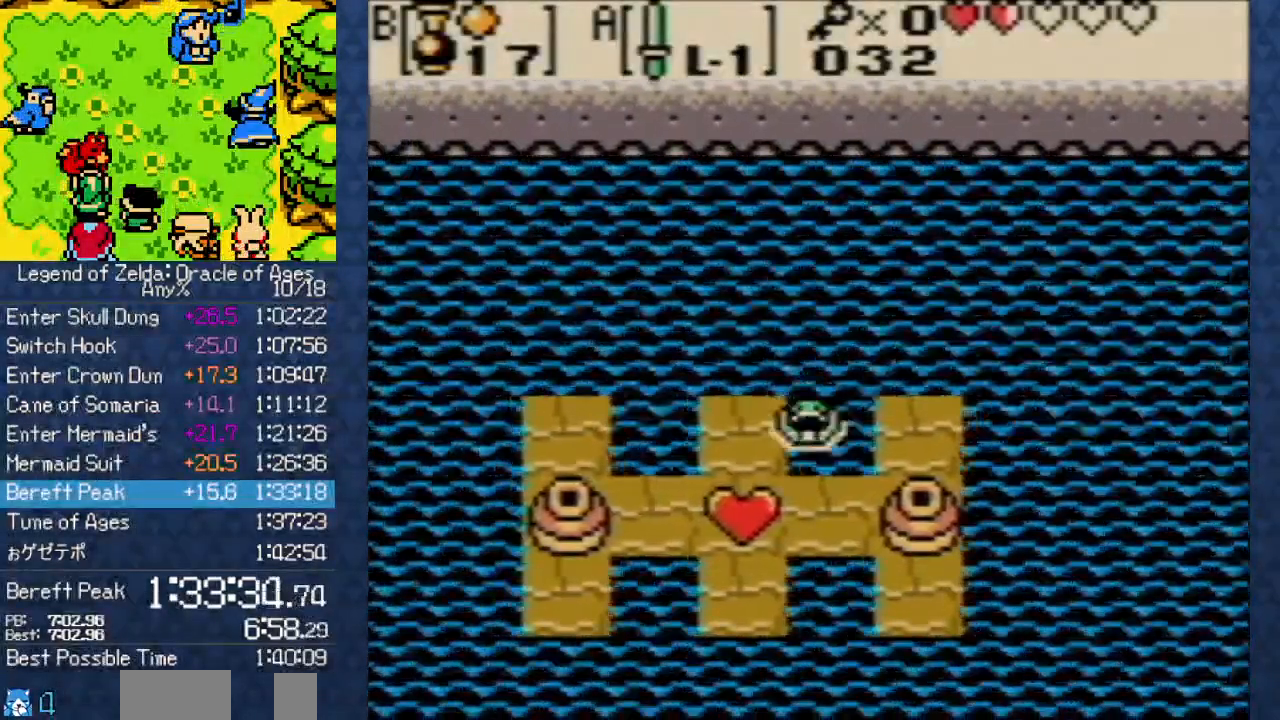
Gameplay with a controller (Nintendo layout); each line is a JSON object with the inputs held at the frame after it (dt_ms = milliseconds from this image to that frame). "events" lists button and stick changes between this image and that frame as [ms after this image, input, new state], when the widget could be followed in between. Not read: L3 R3.
{"dt_ms": 500, "buttons": ["DPAD_LEFT"], "events": [[33, "DPAD_DOWN", "up"], [83, "DPAD_DOWN", "down"], [233, "DPAD_DOWN", "up"], [267, "DPAD_DOWN", "down"], [400, "DPAD_LEFT", "down"], [417, "A", "down"], [417, "DPAD_DOWN", "up"], [467, "A", "up"]]}
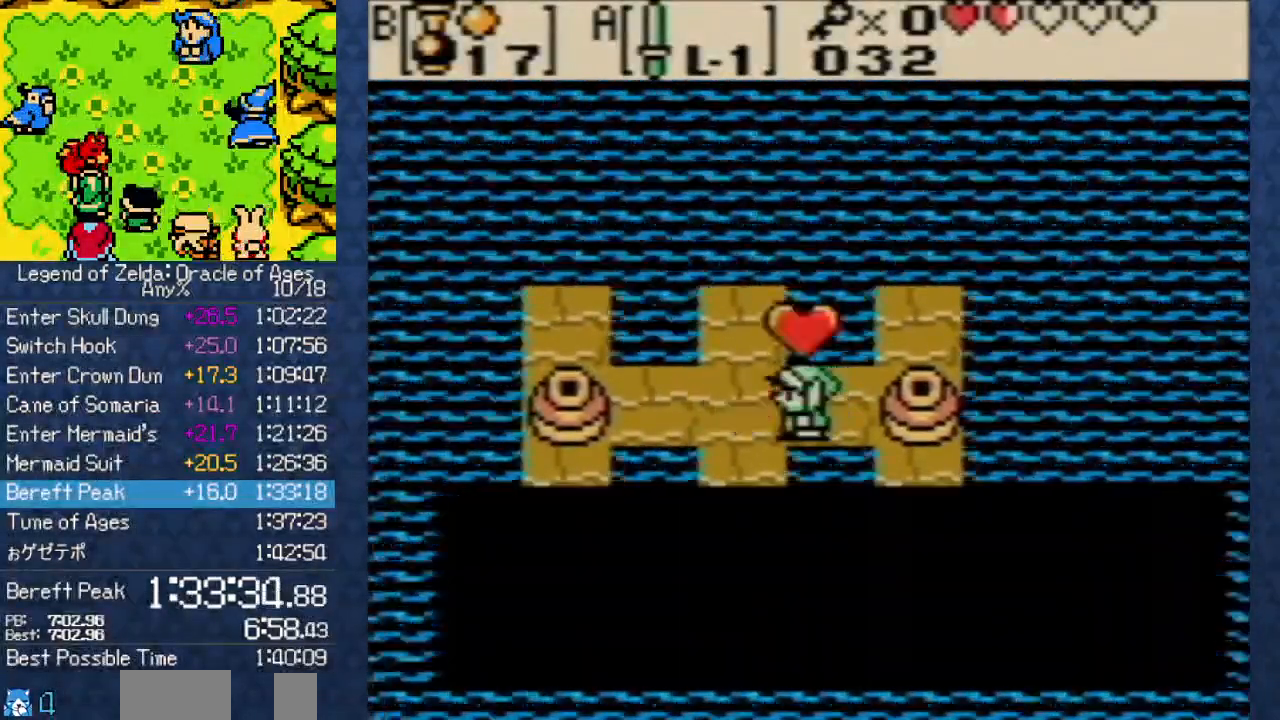
{"dt_ms": 500, "buttons": ["DPAD_UP"], "events": [[17, "A", "down"], [83, "DPAD_LEFT", "up"], [133, "A", "up"], [250, "A", "down"], [300, "DPAD_UP", "down"], [350, "A", "up"]]}
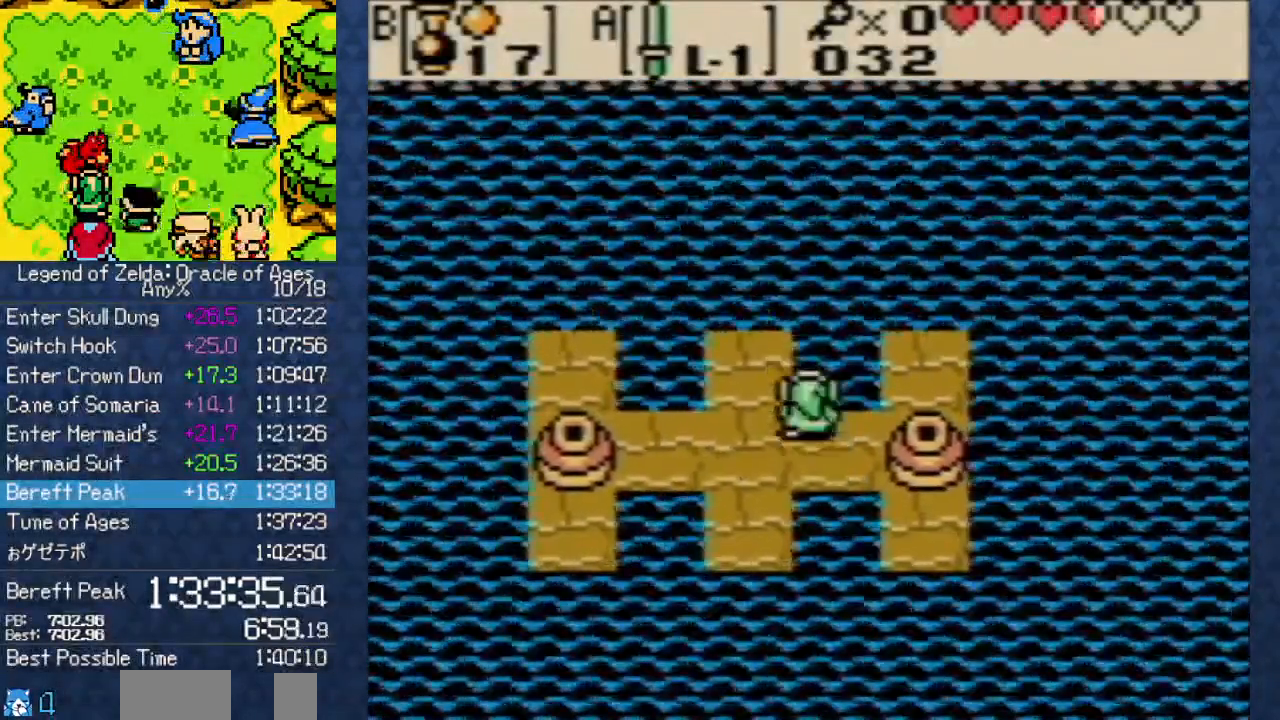
{"dt_ms": 1000, "buttons": ["DPAD_RIGHT"]}
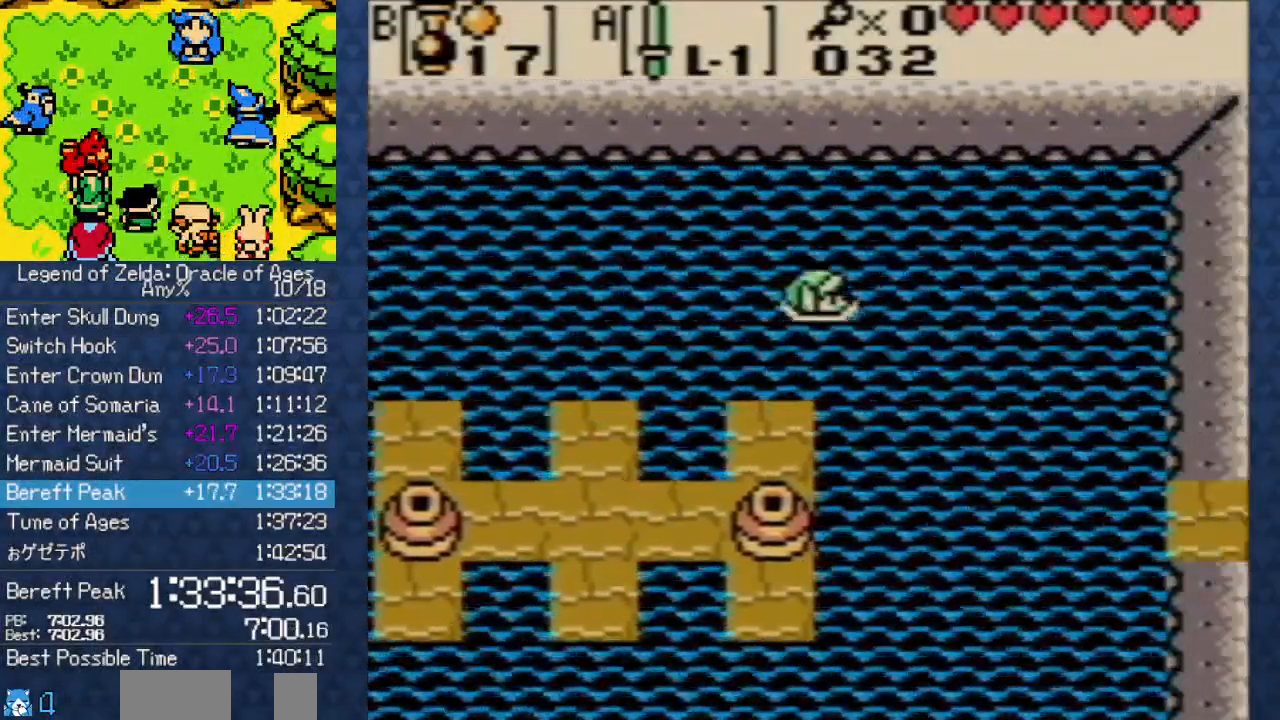
{"dt_ms": 500, "buttons": ["DPAD_DOWN", "DPAD_RIGHT"], "events": [[50, "DPAD_DOWN", "down"], [117, "DPAD_RIGHT", "up"], [167, "DPAD_RIGHT", "down"], [183, "DPAD_DOWN", "up"], [250, "DPAD_DOWN", "down"], [300, "DPAD_RIGHT", "up"], [350, "DPAD_DOWN", "up"], [350, "DPAD_RIGHT", "down"], [483, "DPAD_DOWN", "down"]]}
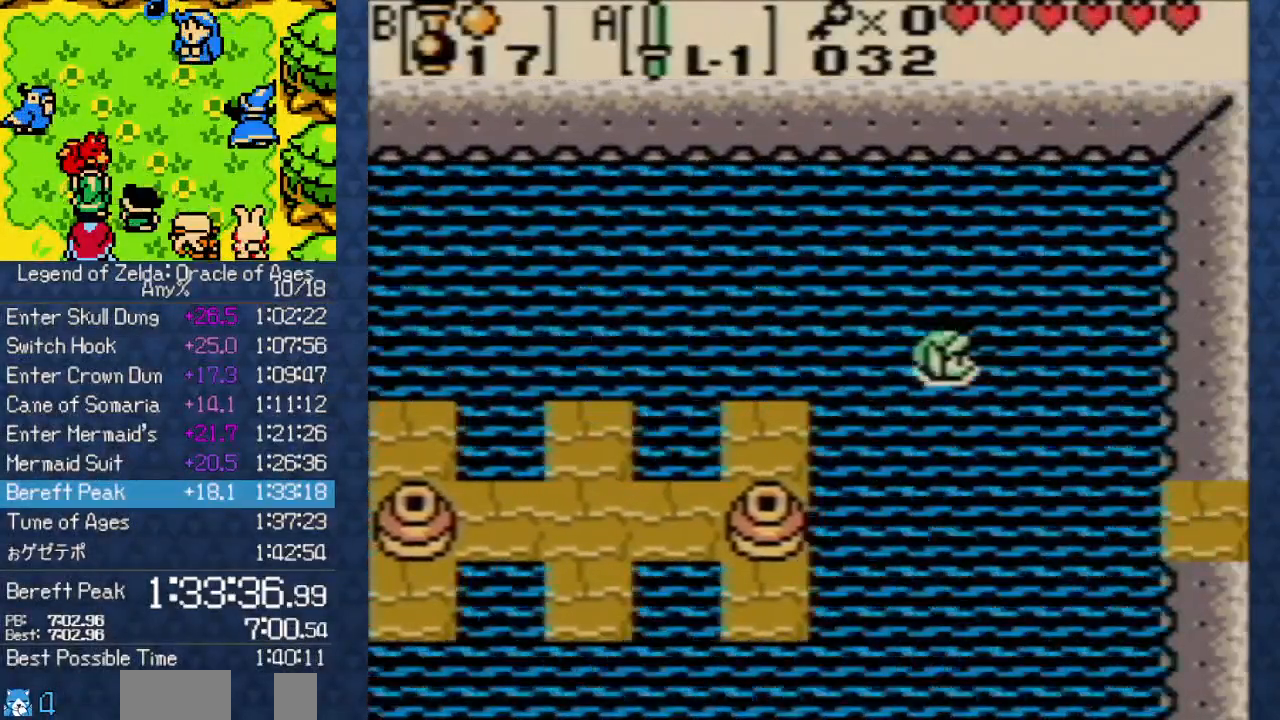
{"dt_ms": 500, "buttons": ["DPAD_DOWN", "DPAD_RIGHT"], "events": [[33, "DPAD_RIGHT", "up"], [100, "DPAD_DOWN", "up"], [100, "DPAD_RIGHT", "down"], [167, "DPAD_DOWN", "down"], [217, "DPAD_RIGHT", "up"], [250, "DPAD_RIGHT", "down"], [333, "DPAD_DOWN", "up"], [383, "DPAD_DOWN", "down"], [383, "DPAD_RIGHT", "up"], [450, "DPAD_RIGHT", "down"]]}
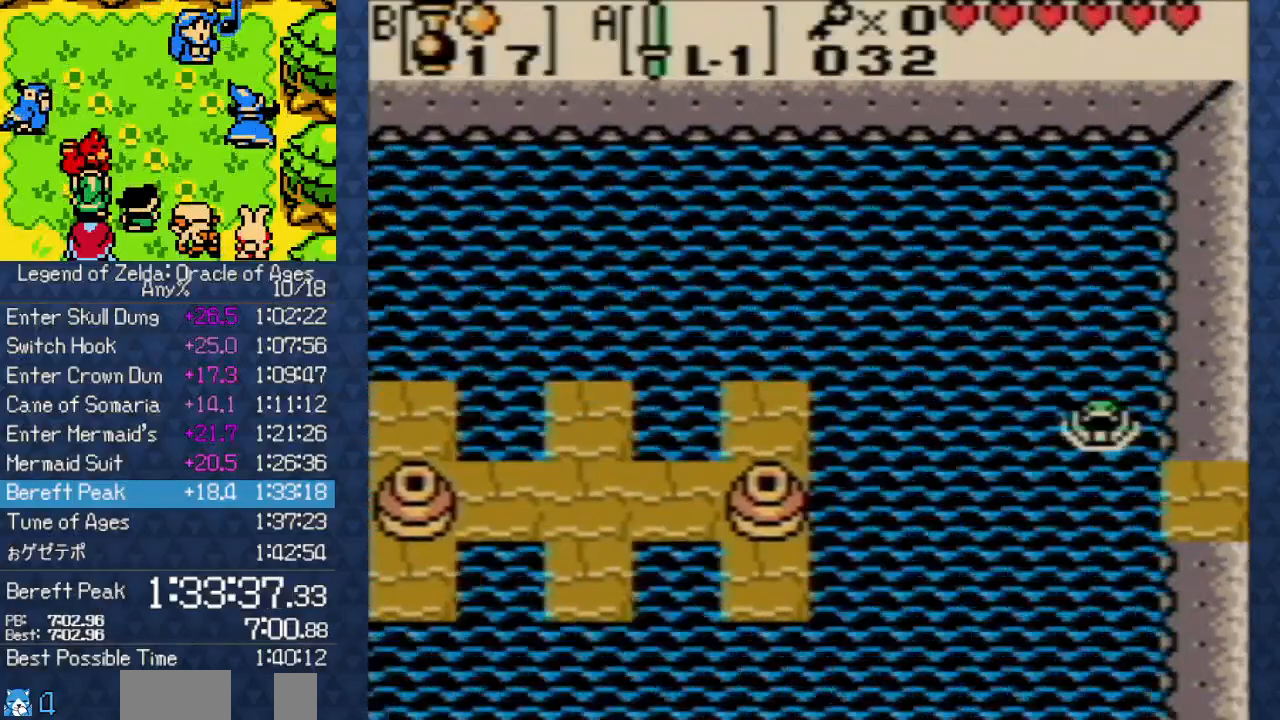
{"dt_ms": 500, "buttons": ["DPAD_DOWN", "DPAD_RIGHT"], "events": [[17, "DPAD_DOWN", "up"], [367, "DPAD_DOWN", "down"]]}
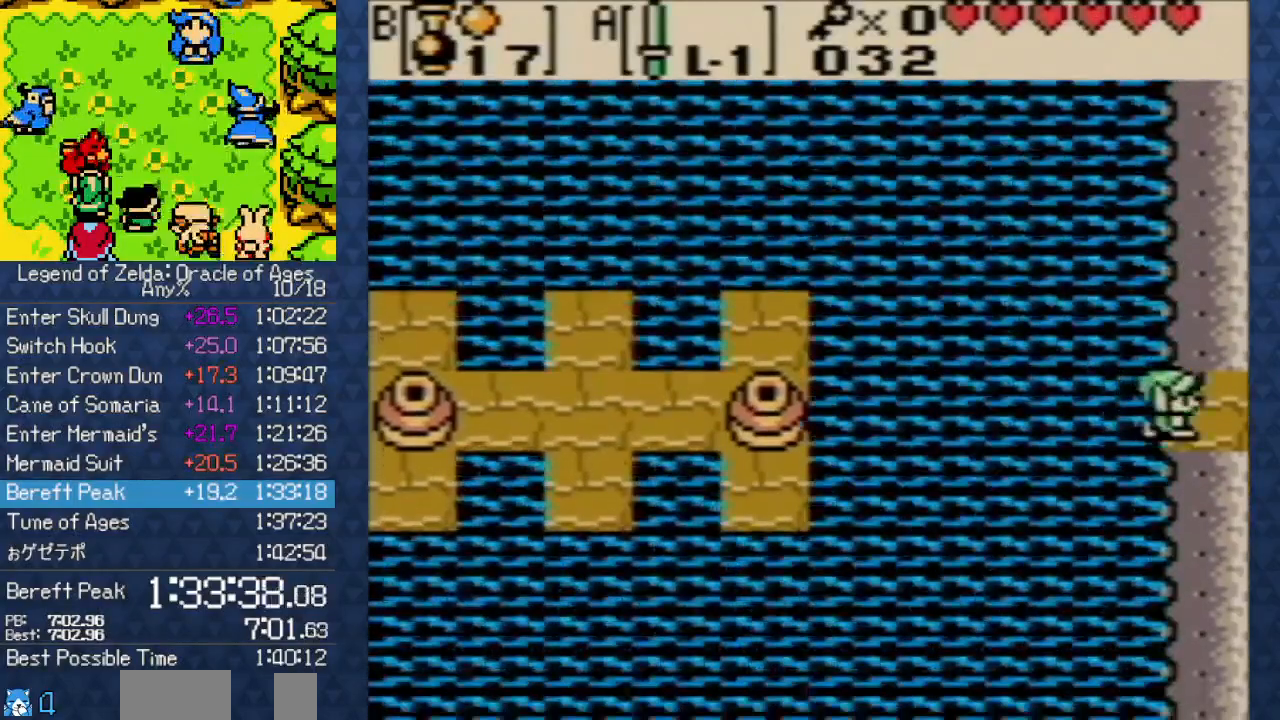
{"dt_ms": 500, "buttons": ["DPAD_RIGHT"], "events": [[33, "DPAD_DOWN", "up"]]}
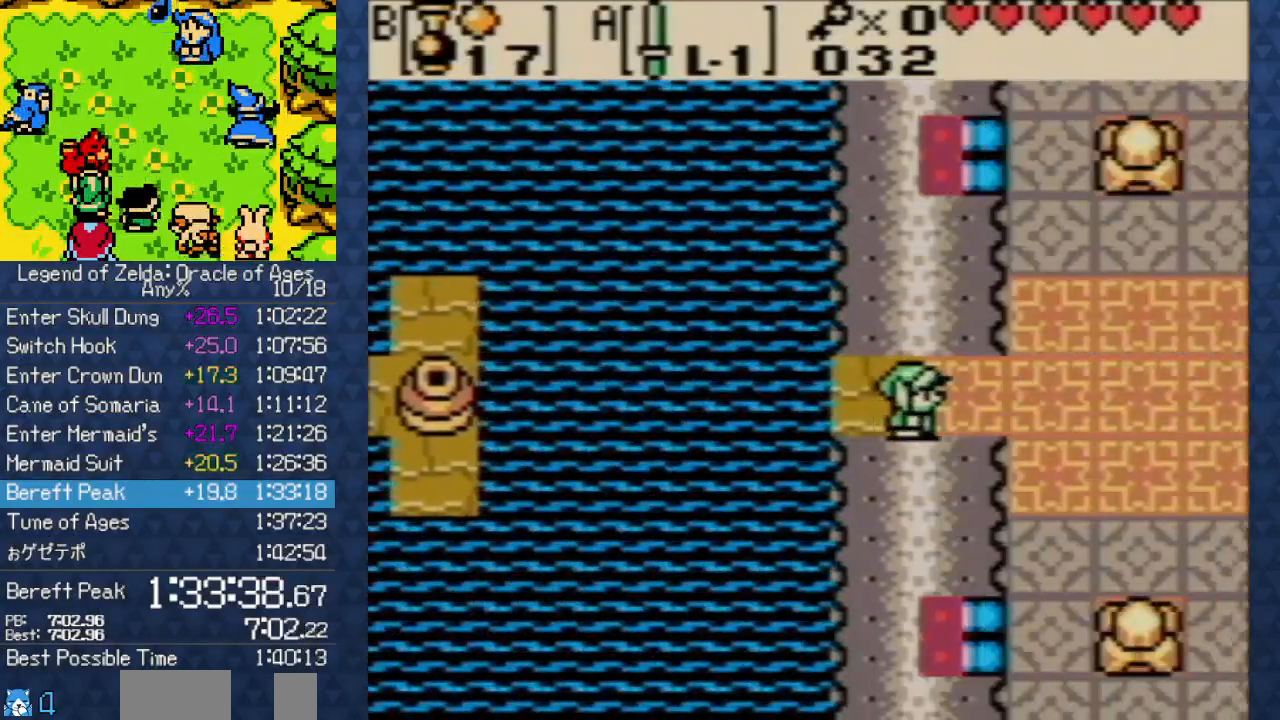
{"dt_ms": 500, "buttons": ["DPAD_RIGHT"], "events": []}
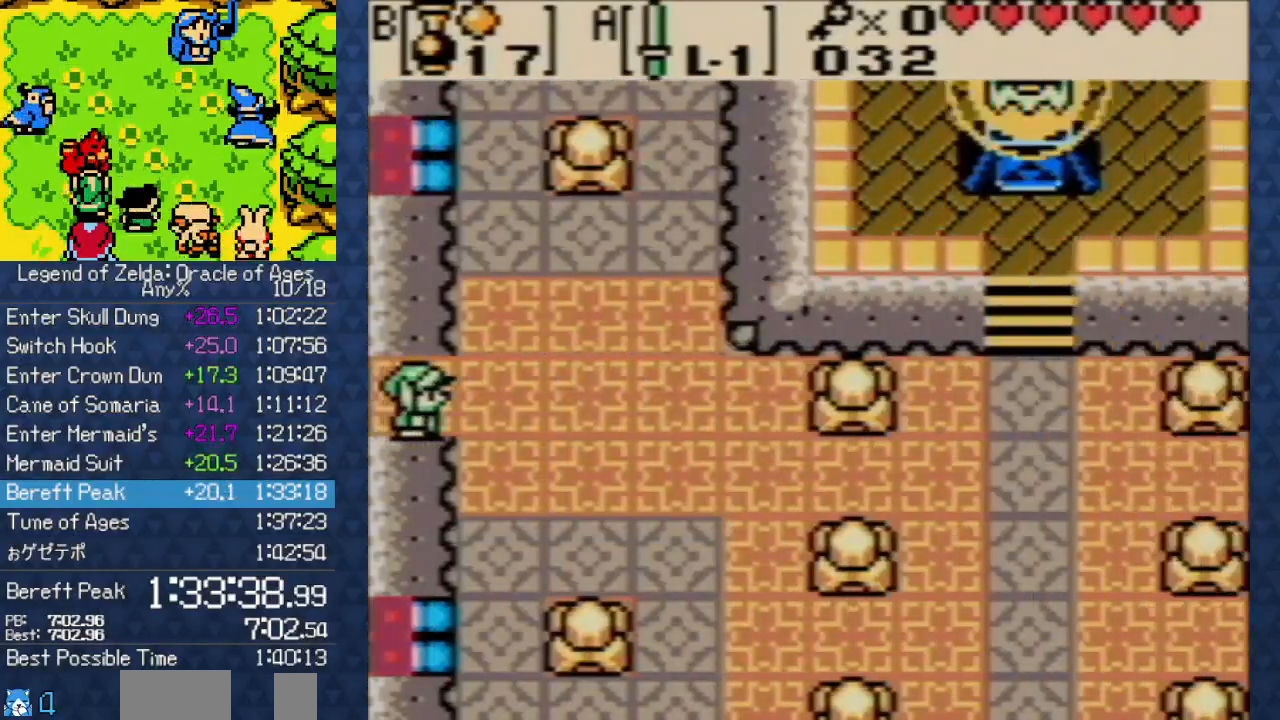
{"dt_ms": 500, "buttons": ["DPAD_RIGHT"], "events": []}
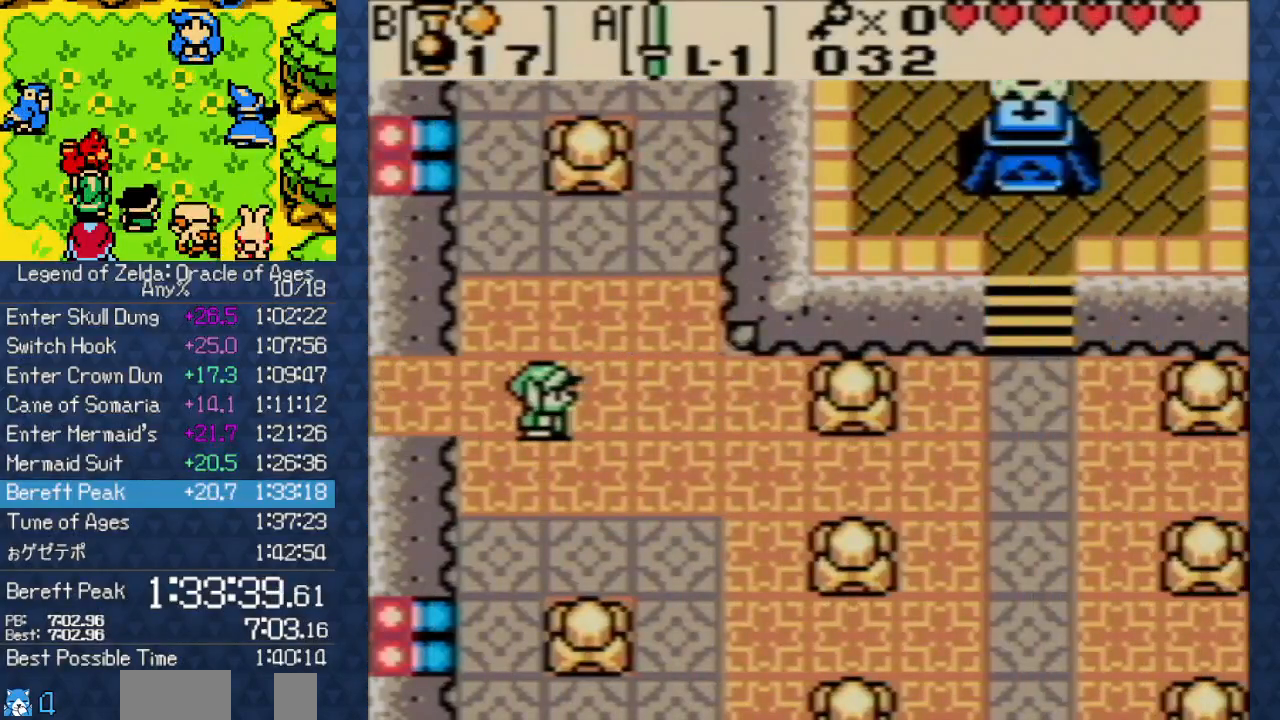
{"dt_ms": 500, "buttons": ["DPAD_RIGHT"], "events": [[183, "DPAD_DOWN", "down"], [450, "DPAD_DOWN", "up"]]}
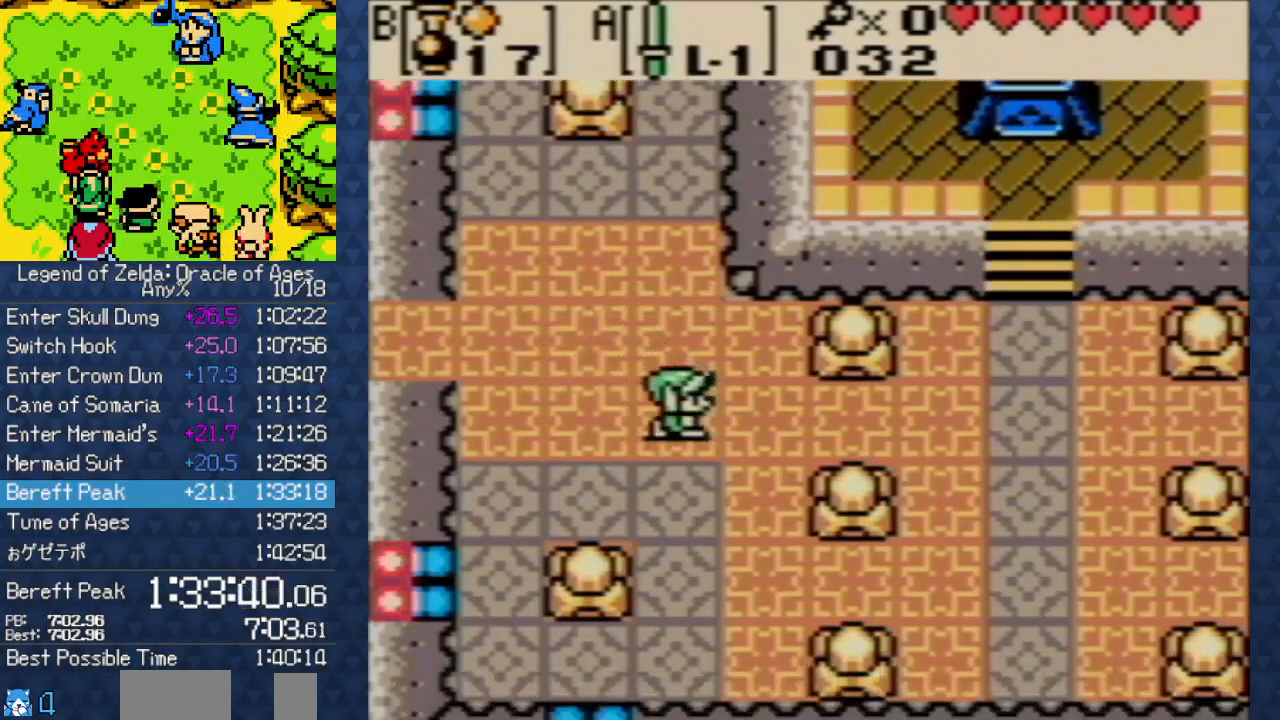
{"dt_ms": 500, "buttons": ["DPAD_RIGHT"], "events": []}
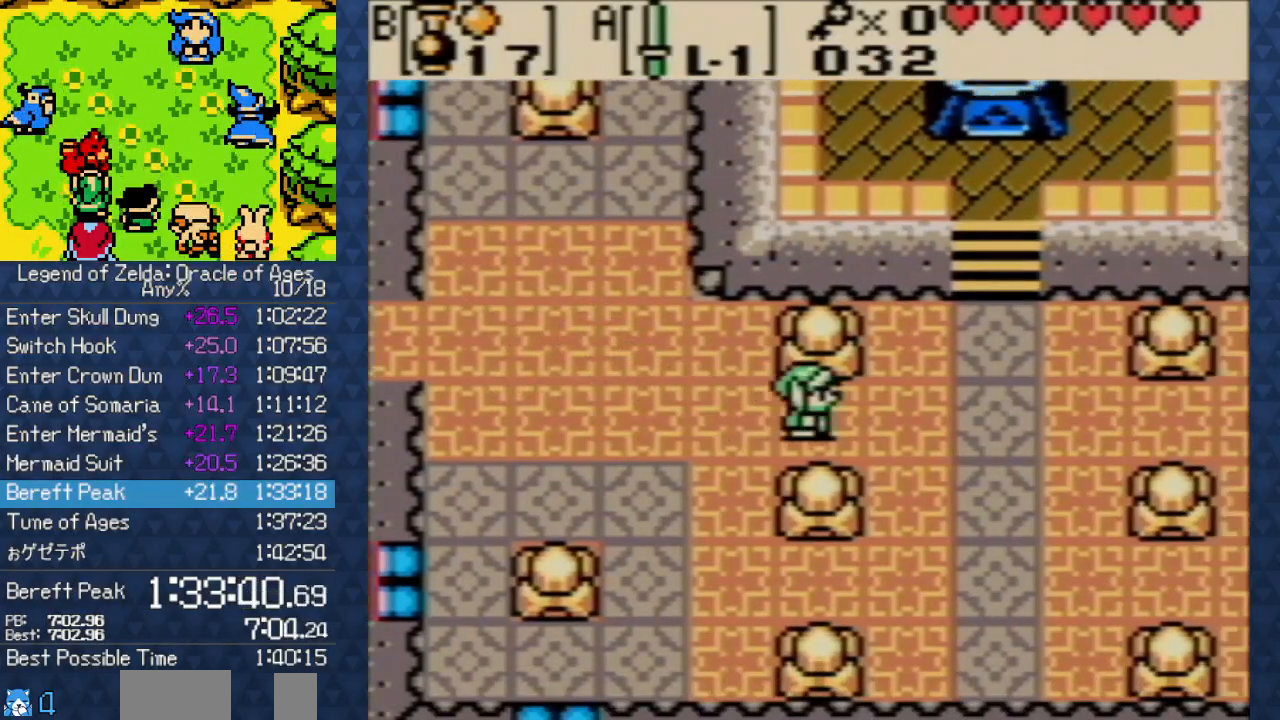
{"dt_ms": 500, "buttons": ["DPAD_UP", "DPAD_RIGHT"], "events": [[233, "DPAD_UP", "down"]]}
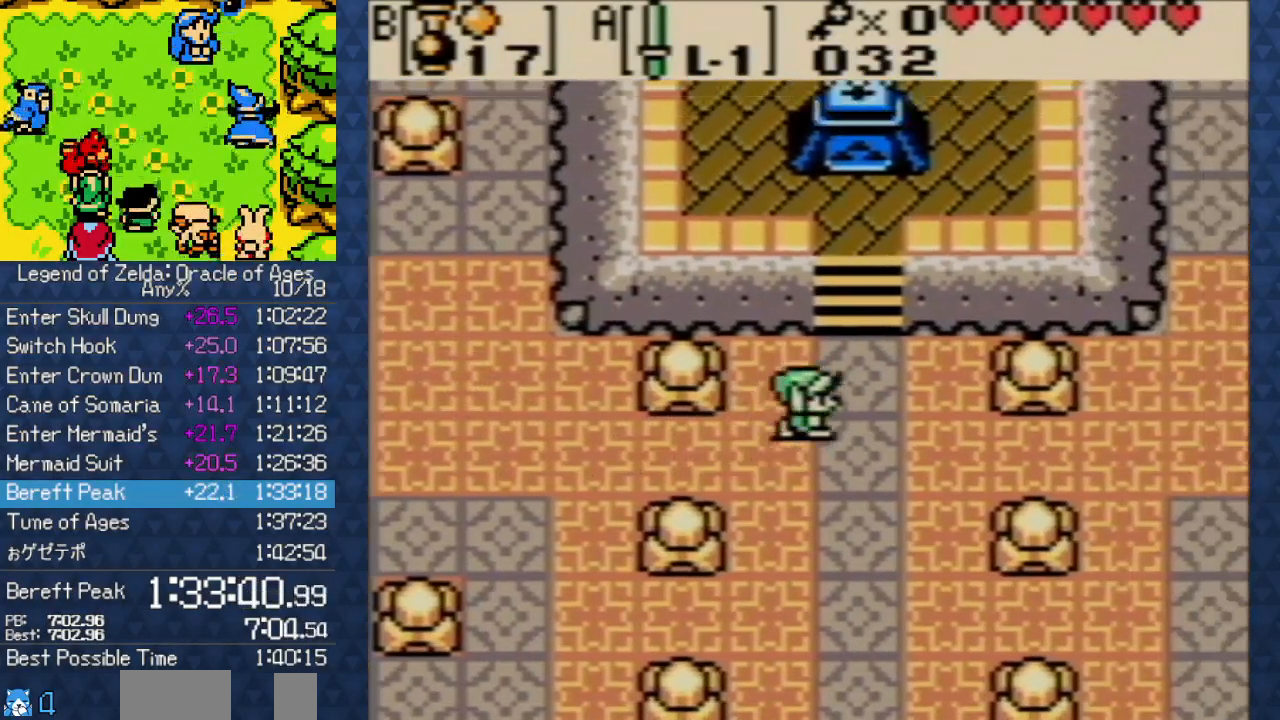
{"dt_ms": 500, "buttons": ["DPAD_UP"], "events": [[150, "DPAD_RIGHT", "up"]]}
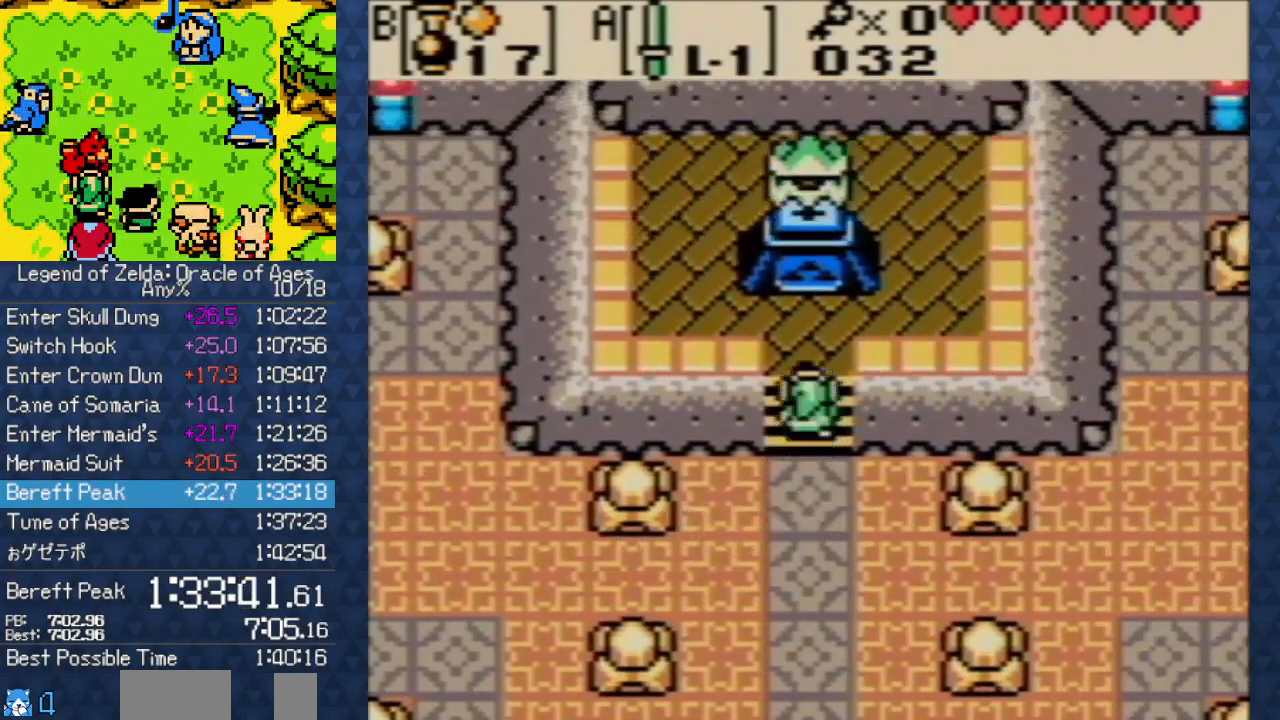
{"dt_ms": 500, "buttons": ["DPAD_UP"]}
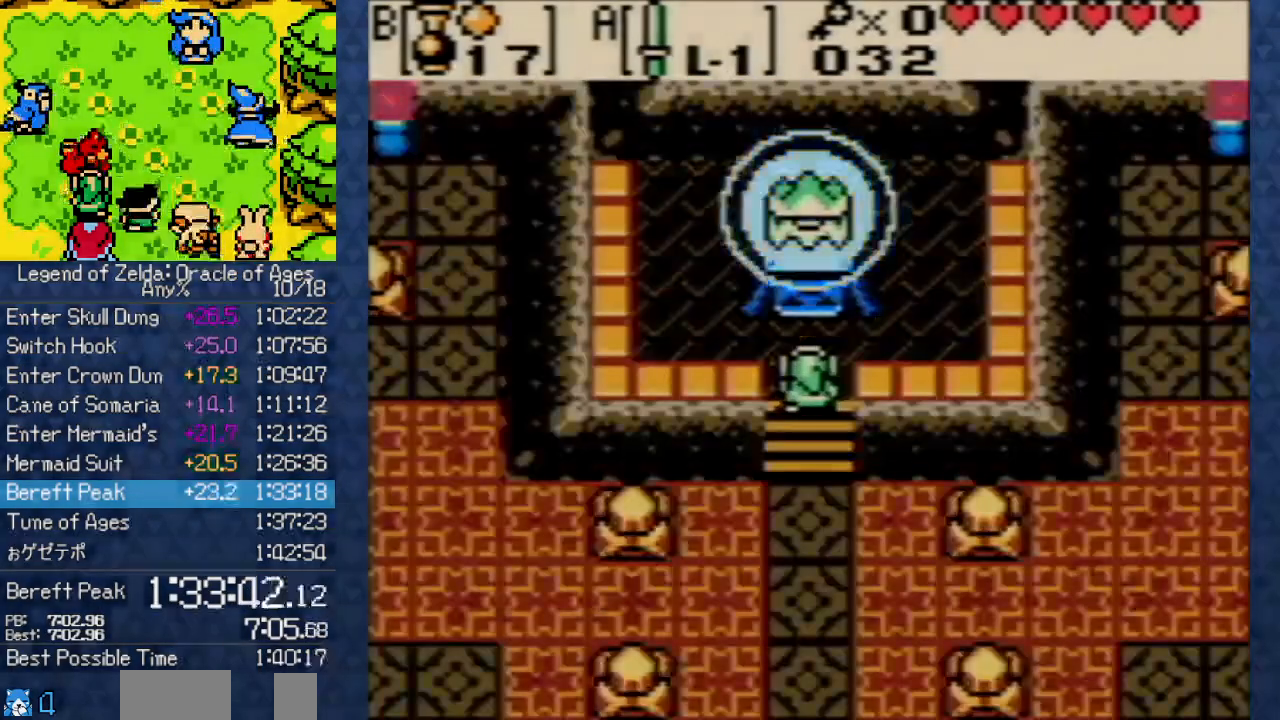
{"dt_ms": 500, "buttons": [], "events": [[233, "DPAD_UP", "up"]]}
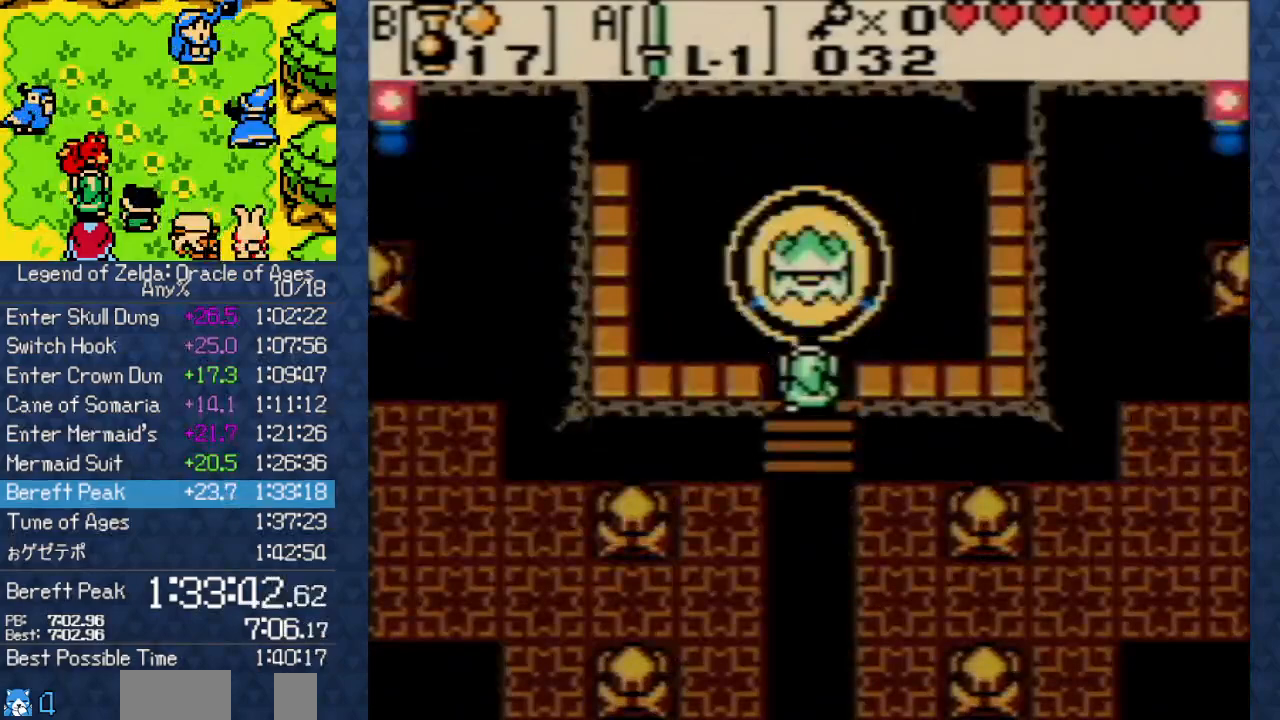
{"dt_ms": 500, "buttons": [], "events": []}
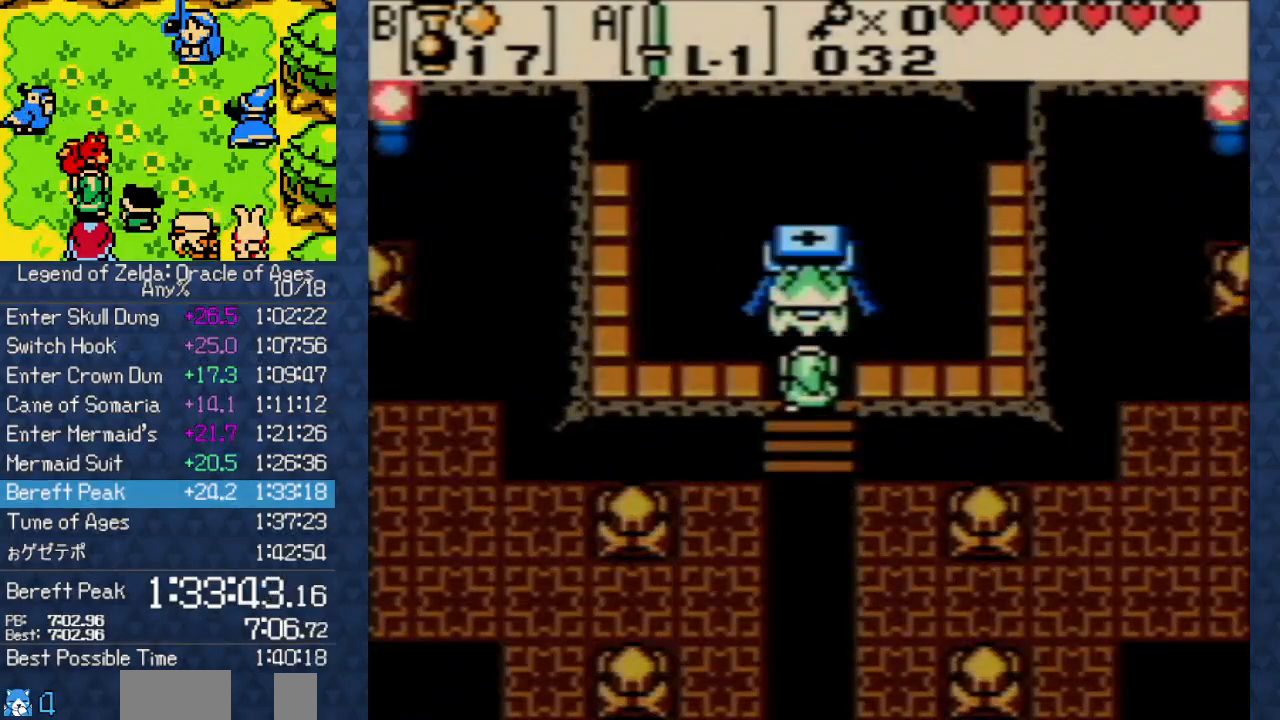
{"dt_ms": 500, "buttons": [], "events": []}
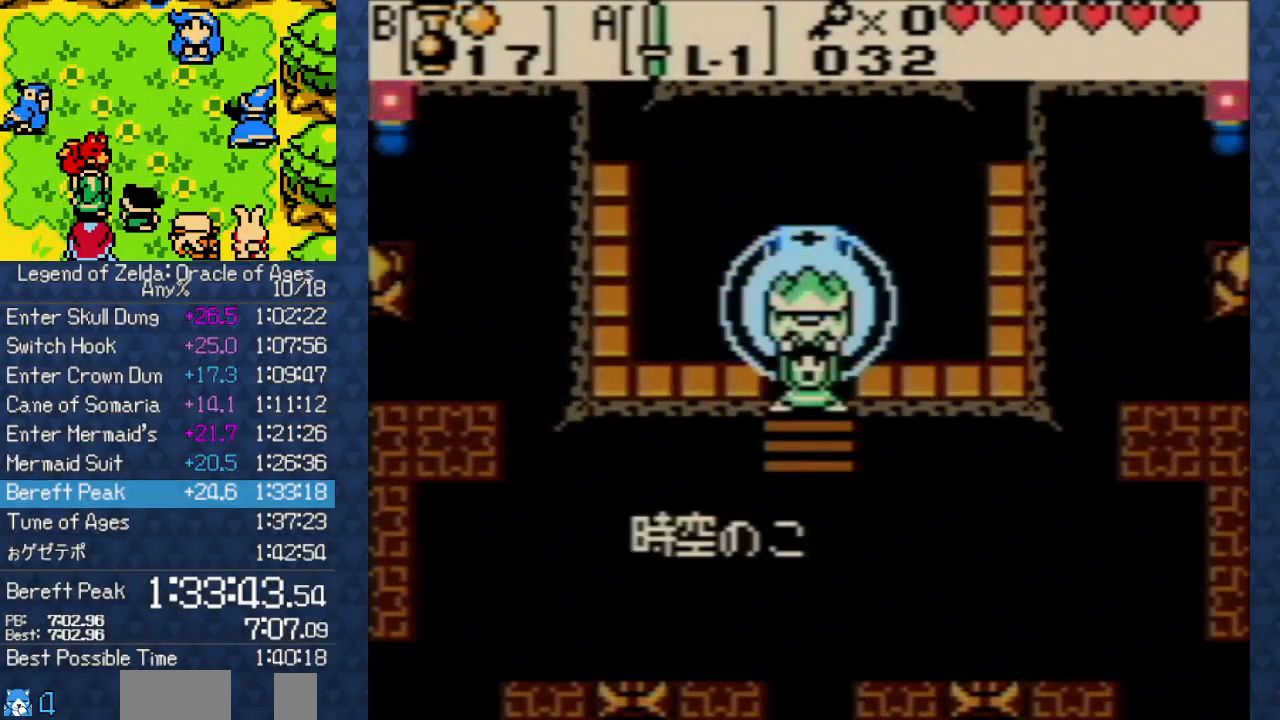
{"dt_ms": 500, "buttons": ["A"], "events": [[267, "A", "down"], [383, "A", "up"], [467, "A", "down"]]}
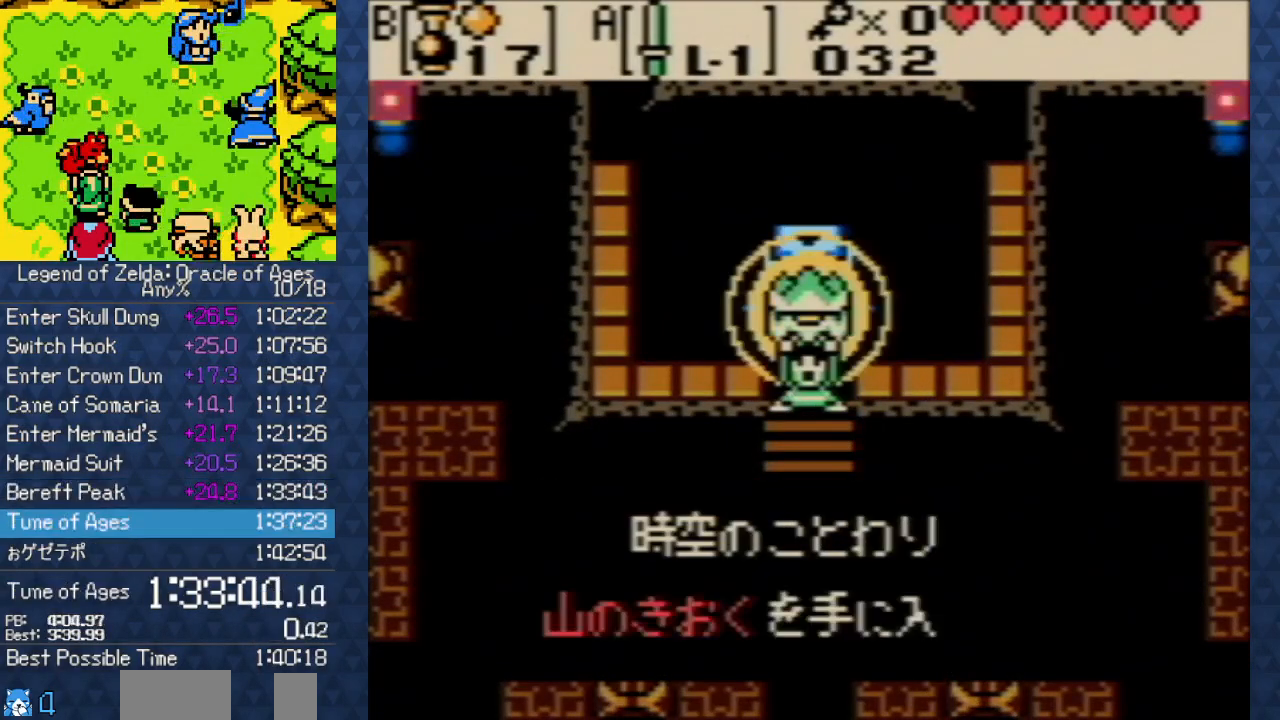
{"dt_ms": 500, "buttons": [], "events": [[83, "A", "up"], [167, "A", "down"], [250, "A", "up"], [250, "B", "down"], [283, "B", "up"], [383, "A", "down"], [483, "A", "up"]]}
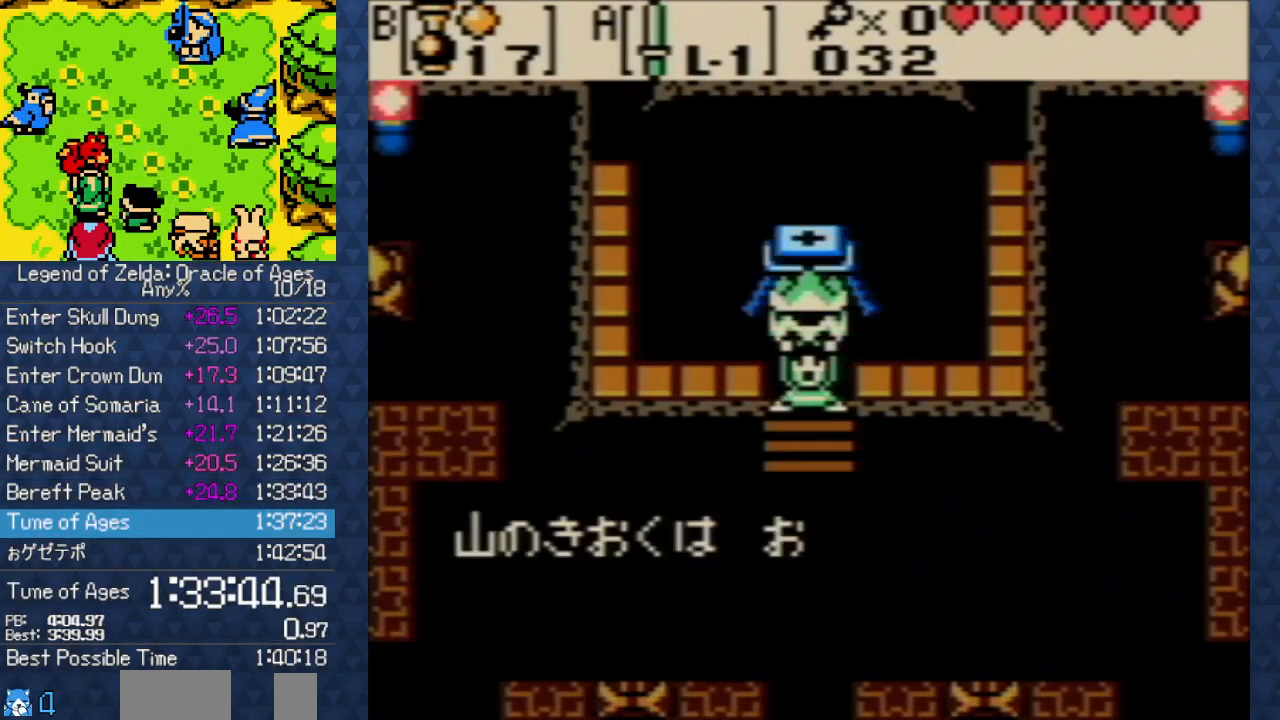
{"dt_ms": 500, "buttons": ["A"], "events": [[33, "A", "down"], [100, "B", "down"], [150, "A", "up"], [217, "A", "down"], [233, "B", "up"], [317, "A", "up"], [317, "B", "down"], [350, "B", "up"], [383, "A", "down"], [417, "B", "down"], [483, "B", "up"]]}
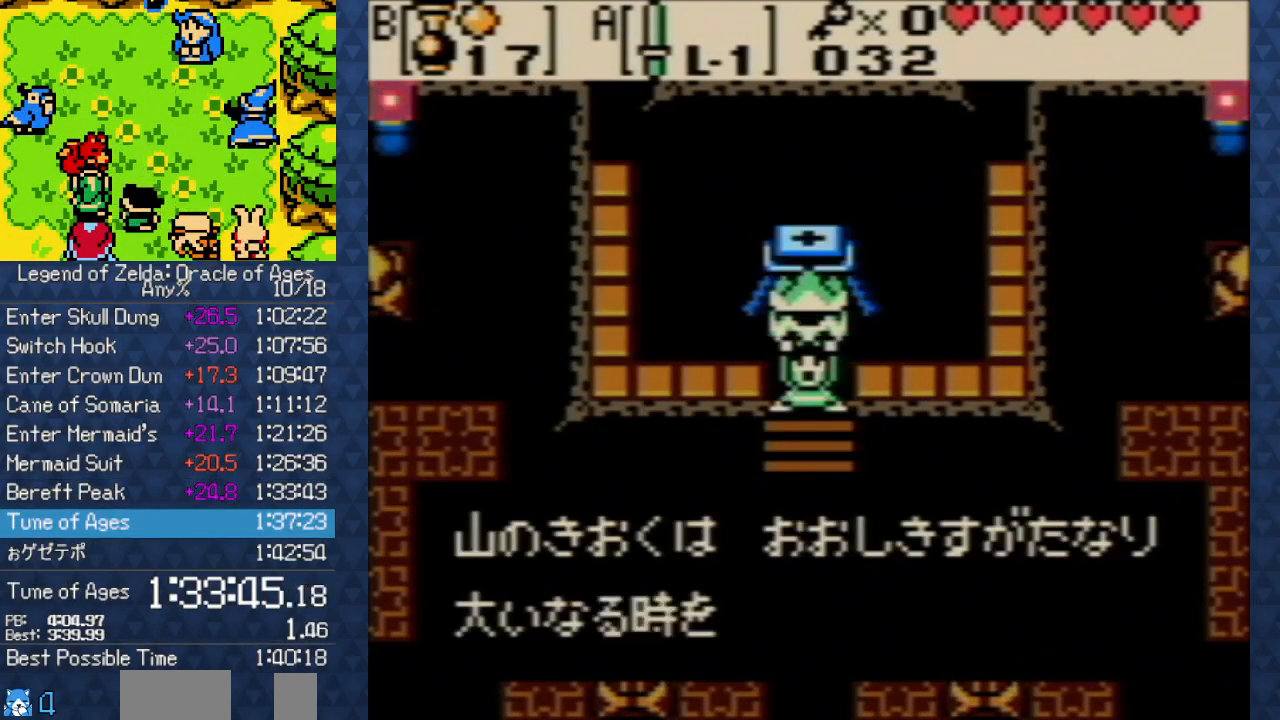
{"dt_ms": 500, "buttons": ["B"], "events": [[17, "A", "up"], [50, "B", "down"], [100, "A", "down"], [100, "B", "up"], [200, "B", "down"], [233, "A", "up"], [267, "B", "up"], [333, "A", "down"], [350, "B", "down"], [400, "B", "up"], [433, "A", "up"], [500, "B", "down"]]}
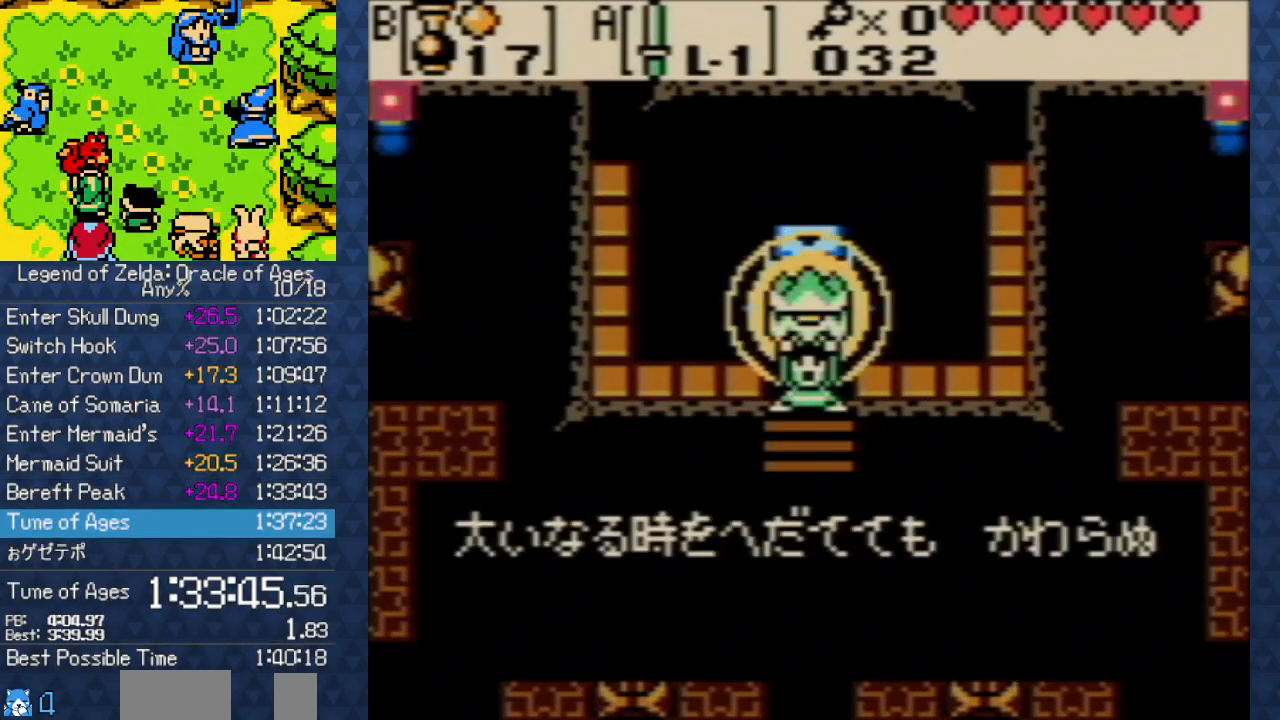
{"dt_ms": 500, "buttons": [], "events": [[17, "A", "down"], [17, "B", "up"], [67, "B", "down"], [100, "A", "up"], [100, "B", "up"], [167, "A", "down"], [283, "A", "up"], [300, "B", "down"], [350, "B", "up"], [367, "A", "down"], [433, "B", "down"], [483, "A", "up"], [500, "B", "up"]]}
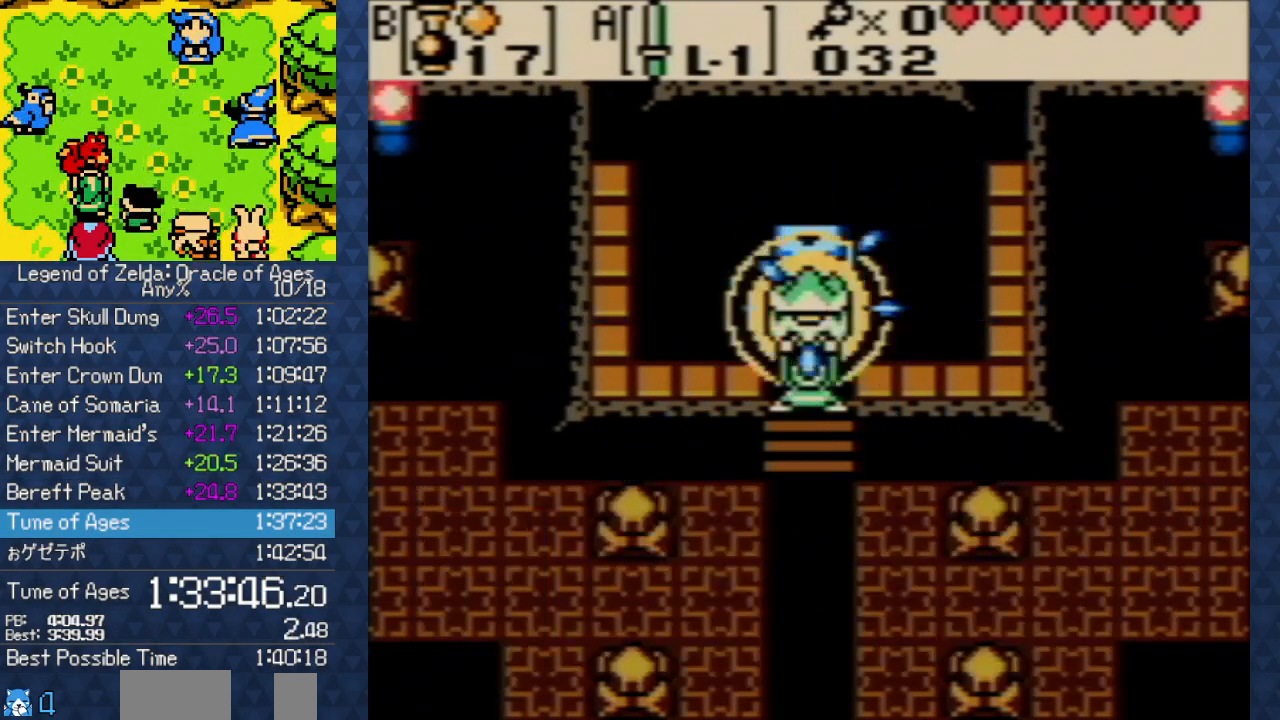
{"dt_ms": 500, "buttons": ["A"], "events": [[83, "B", "down"], [100, "A", "down"], [133, "B", "up"], [200, "A", "up"], [200, "B", "down"], [267, "B", "up"], [283, "A", "down"], [367, "A", "up"], [500, "A", "down"]]}
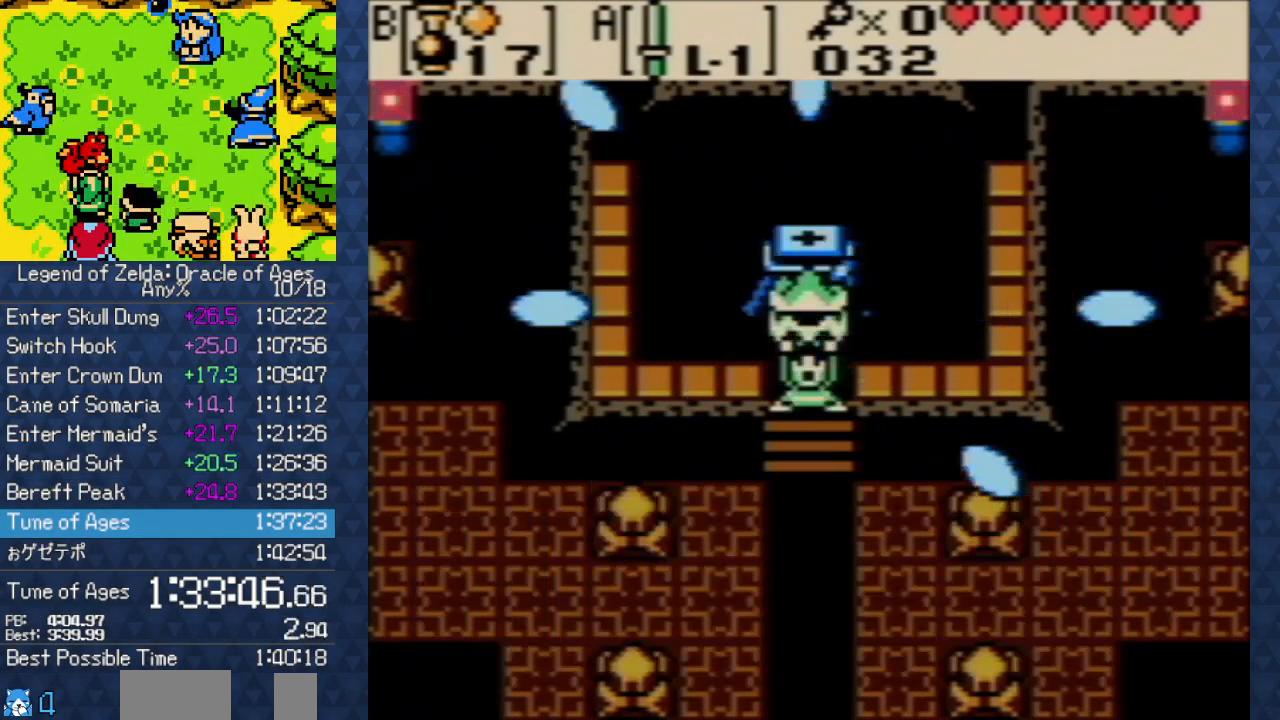
{"dt_ms": 500, "buttons": [], "events": [[100, "A", "up"]]}